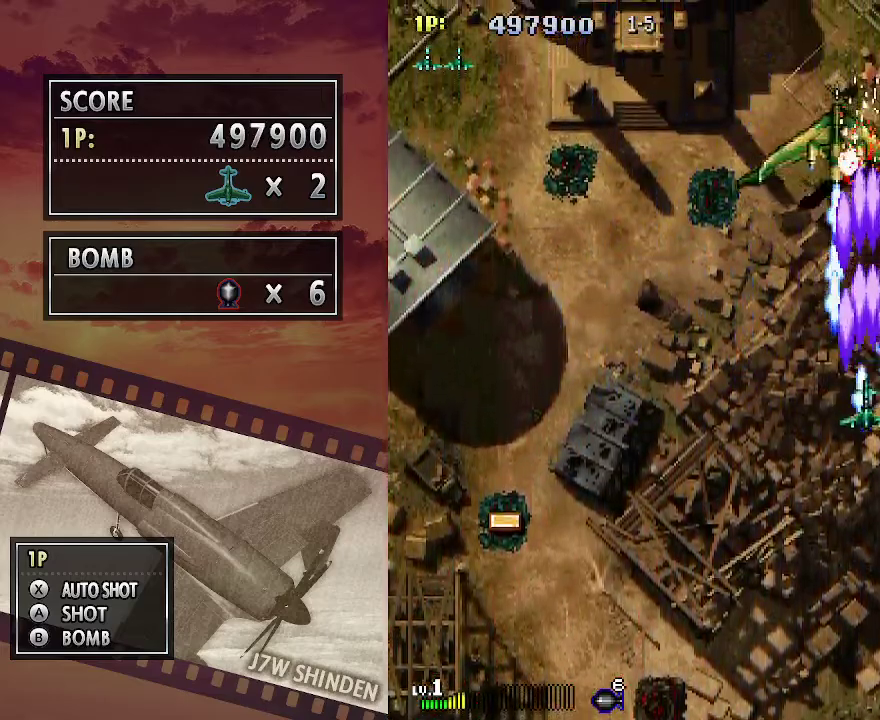
Gameplay with keyboard; each line is a JSON object with the keys held at the frame after it. "events" lists presses ("down") and releases ("up") of "c", "down", "left", "right", "up", "x" and "z" between this image and that frame as [ms after this image, input, new state], when the widget could be followed in between. No other keys are recorded. Mouse input is not recorded.
{"keys": ["c", "down", "left"], "events": [[283, "left", "down"]]}
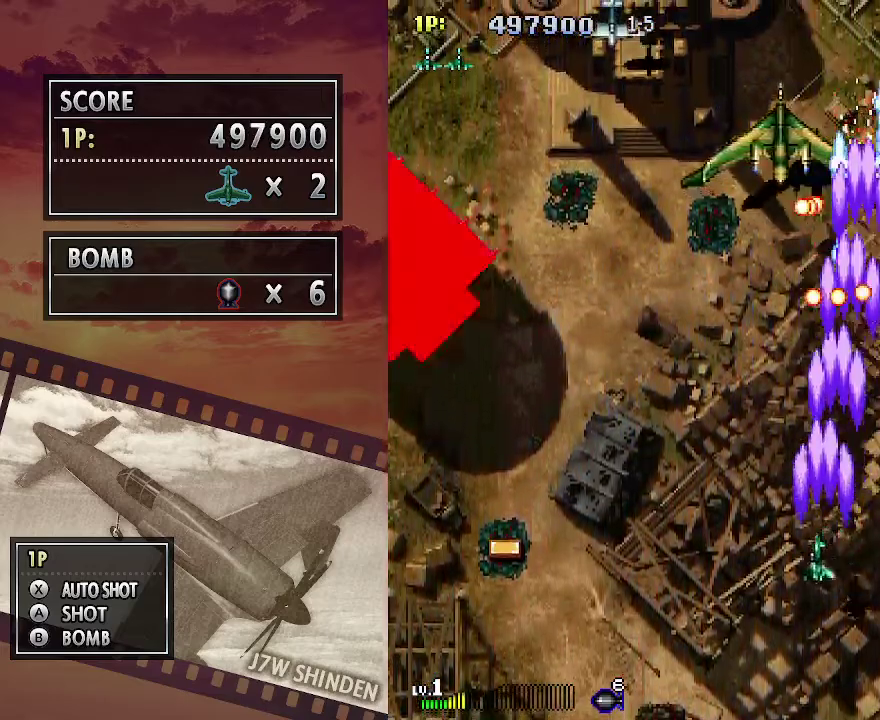
{"keys": ["c", "left"], "events": [[167, "down", "up"]]}
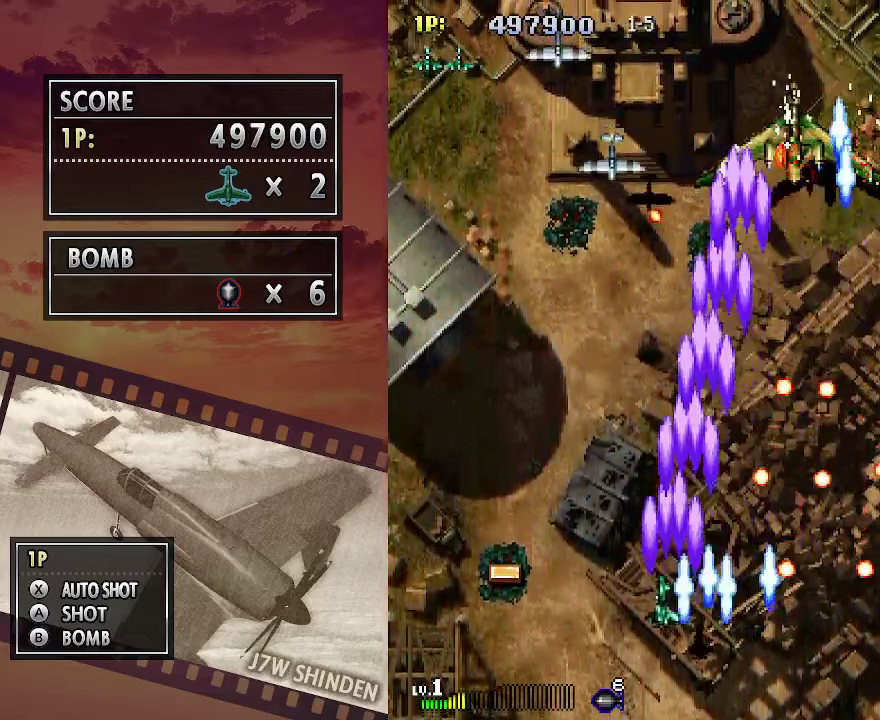
{"keys": ["c", "left", "up"], "events": [[400, "up", "down"]]}
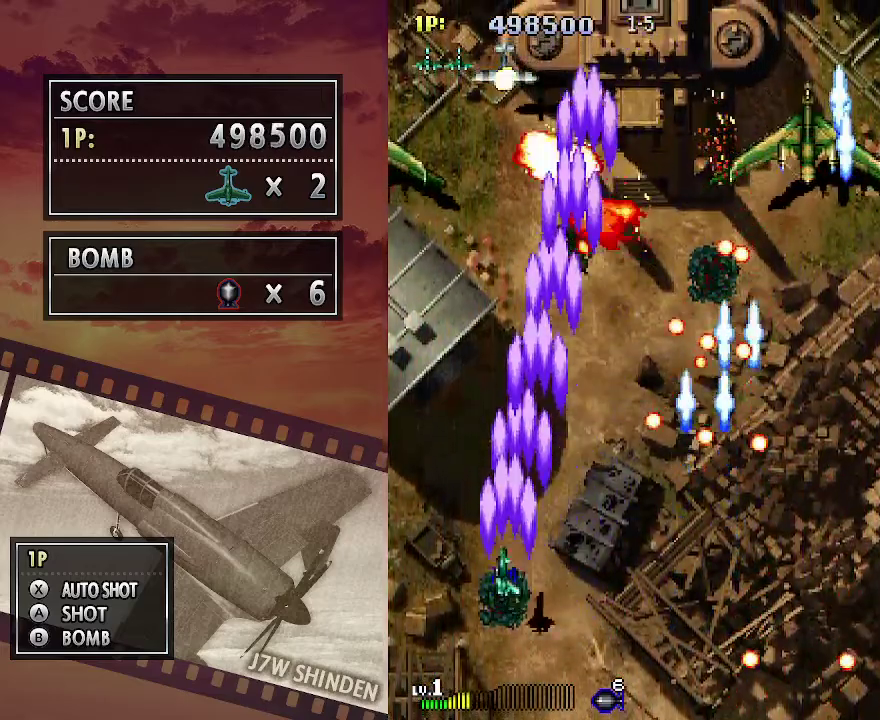
{"keys": ["c"], "events": [[400, "left", "up"], [467, "up", "up"]]}
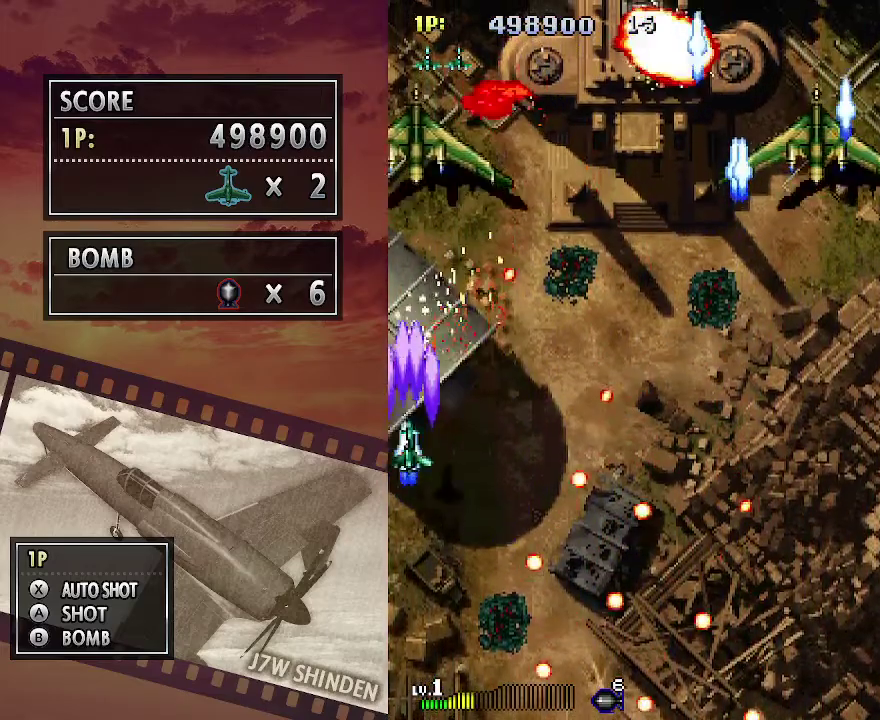
{"keys": ["c", "down", "right"], "events": [[200, "right", "down"], [217, "down", "down"]]}
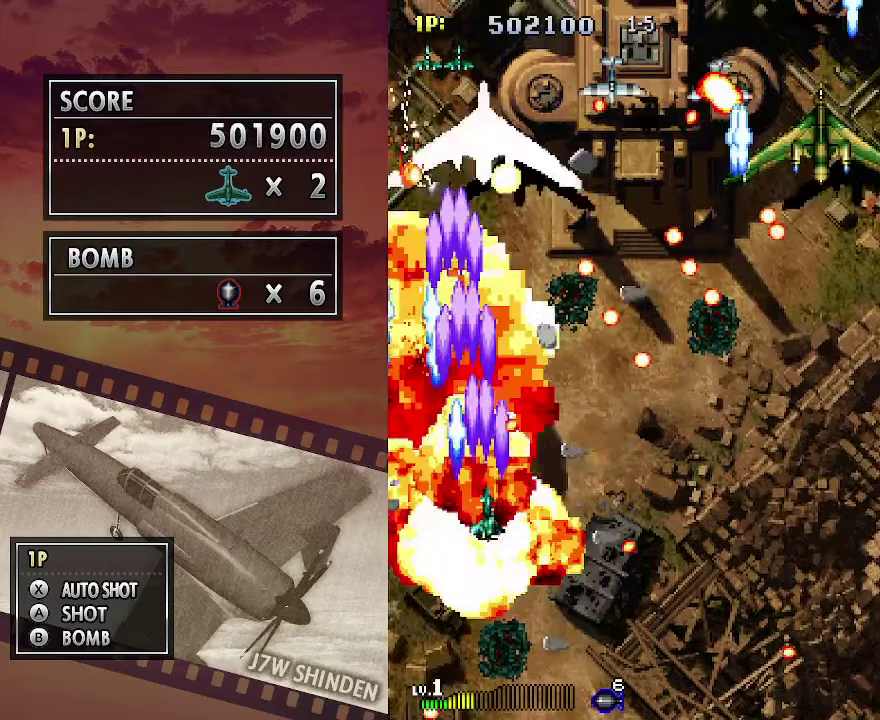
{"keys": ["c", "right"], "events": [[200, "down", "up"]]}
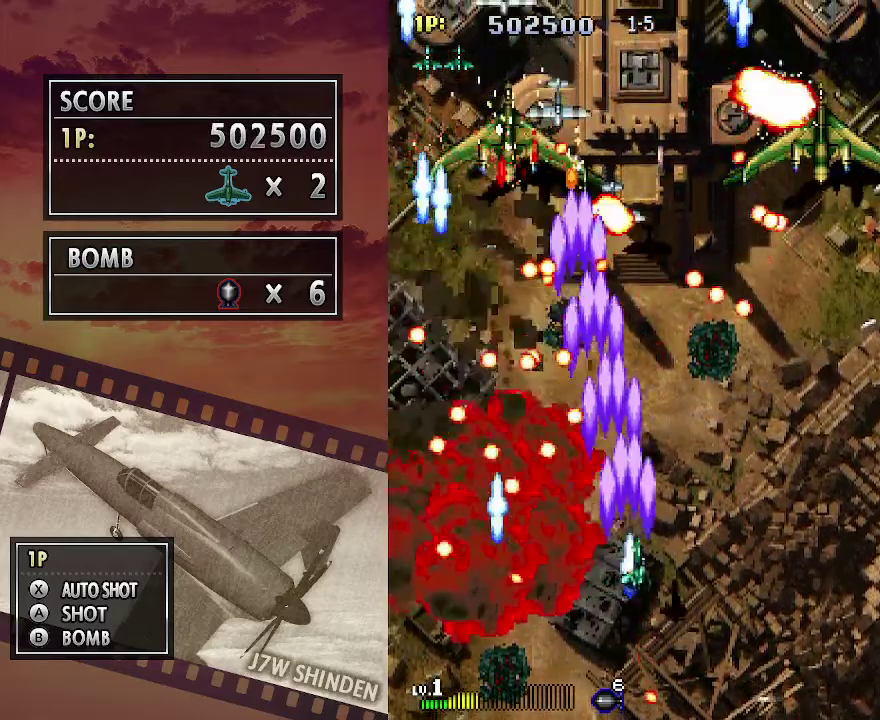
{"keys": ["c", "right", "up"], "events": [[350, "up", "down"]]}
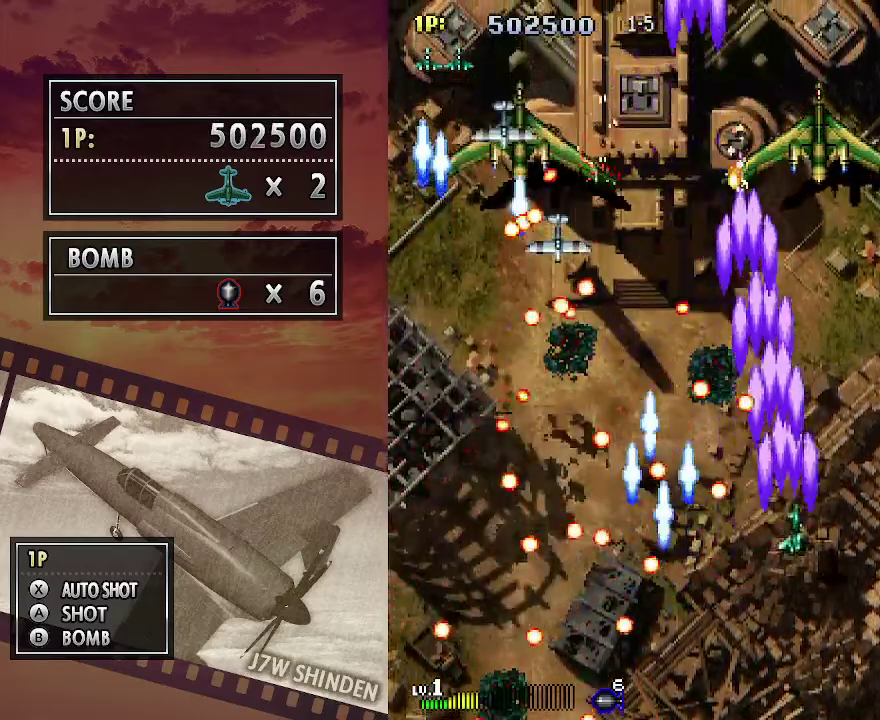
{"keys": ["c", "up"], "events": [[117, "right", "up"]]}
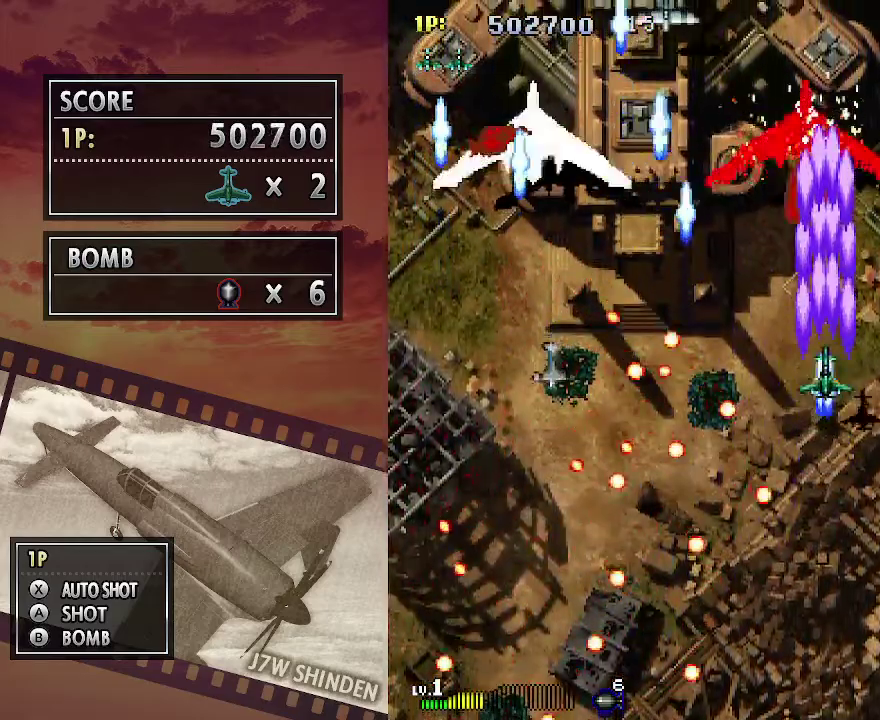
{"keys": ["c", "down", "left"], "events": [[133, "up", "up"], [250, "left", "down"], [367, "down", "down"]]}
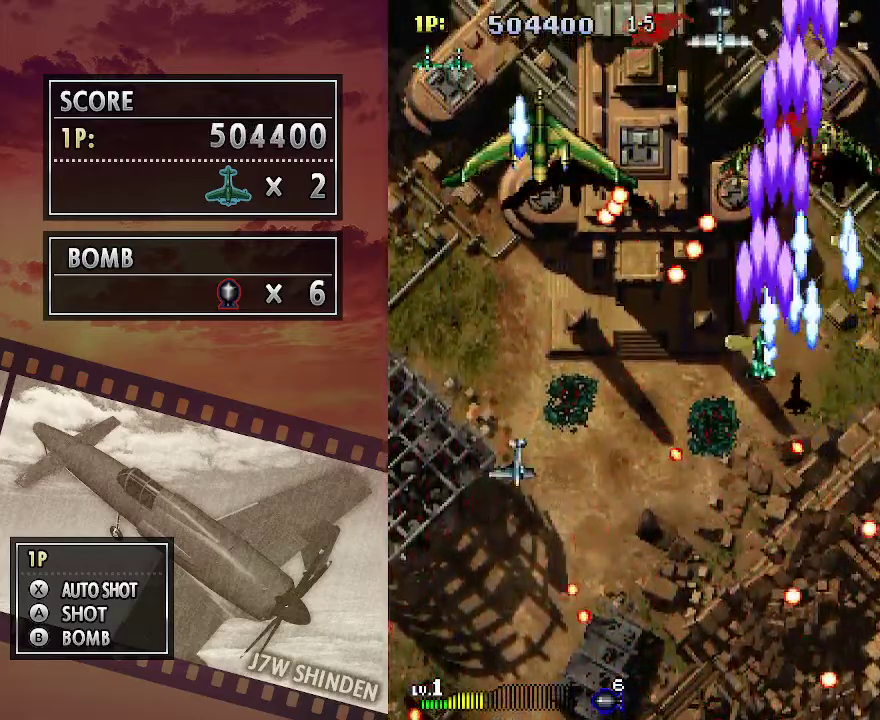
{"keys": ["c", "down", "left"], "events": [[100, "down", "up"], [200, "down", "down"], [333, "down", "up"], [433, "down", "down"]]}
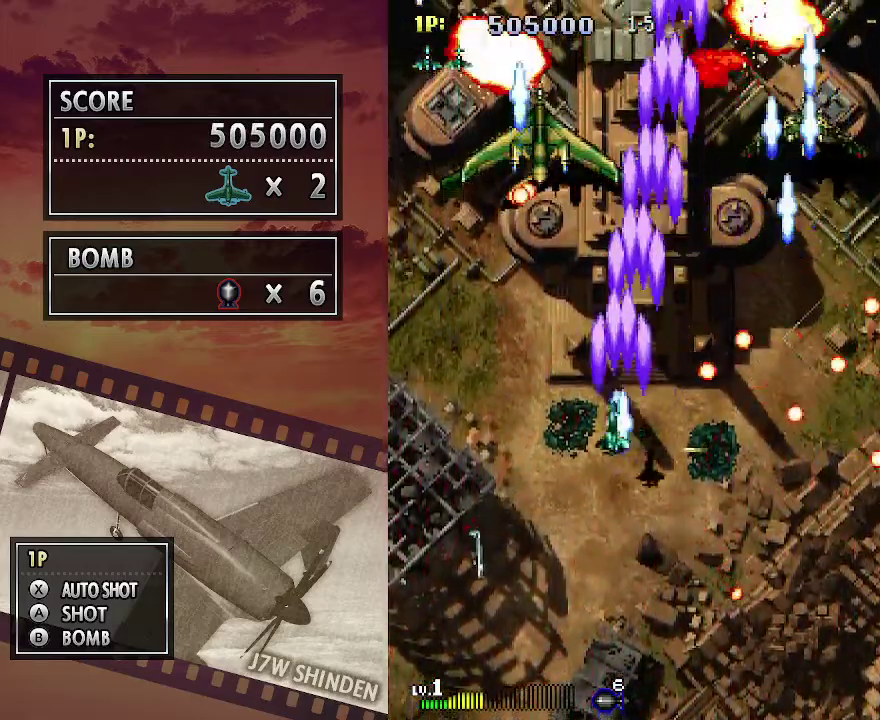
{"keys": ["c", "left"], "events": [[67, "down", "up"]]}
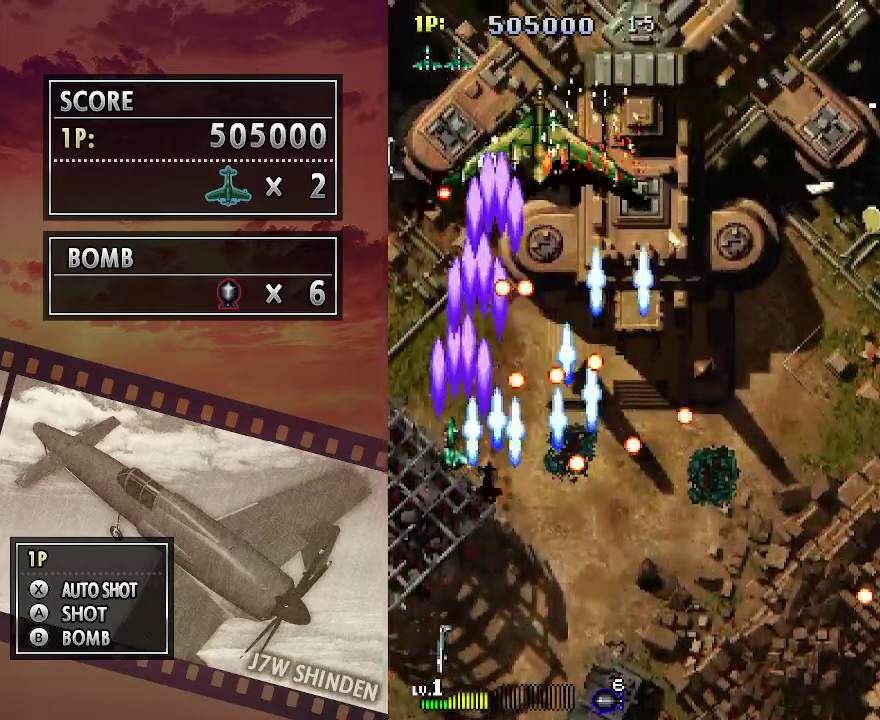
{"keys": ["c", "left"], "events": [[33, "up", "down"], [100, "left", "up"], [167, "right", "down"], [233, "up", "up"], [367, "down", "down"], [433, "left", "down"], [450, "right", "up"], [483, "down", "up"]]}
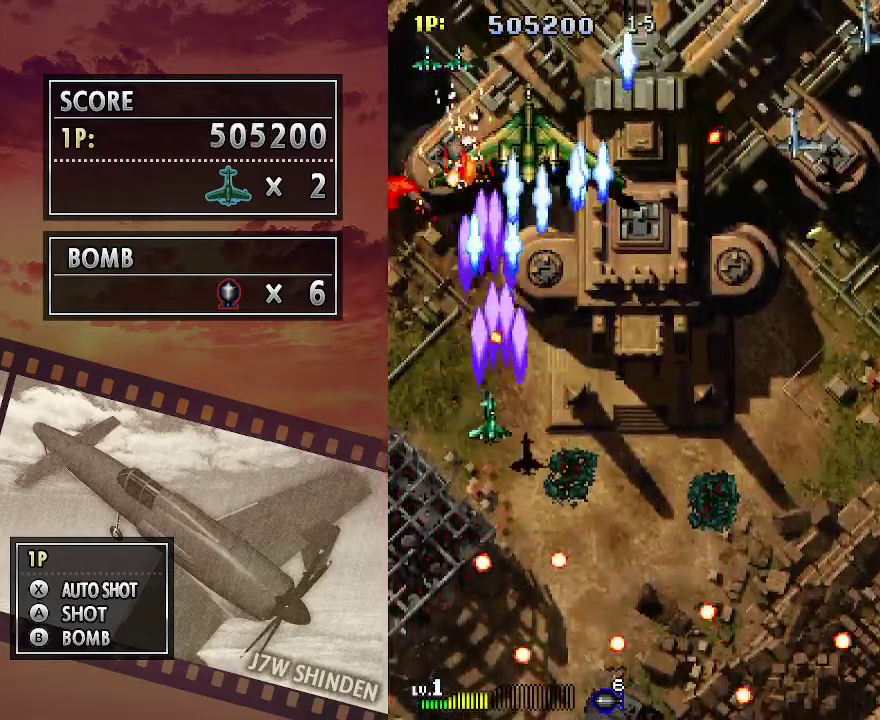
{"keys": ["c", "right"], "events": [[117, "up", "down"], [167, "left", "up"], [183, "right", "down"], [267, "up", "up"]]}
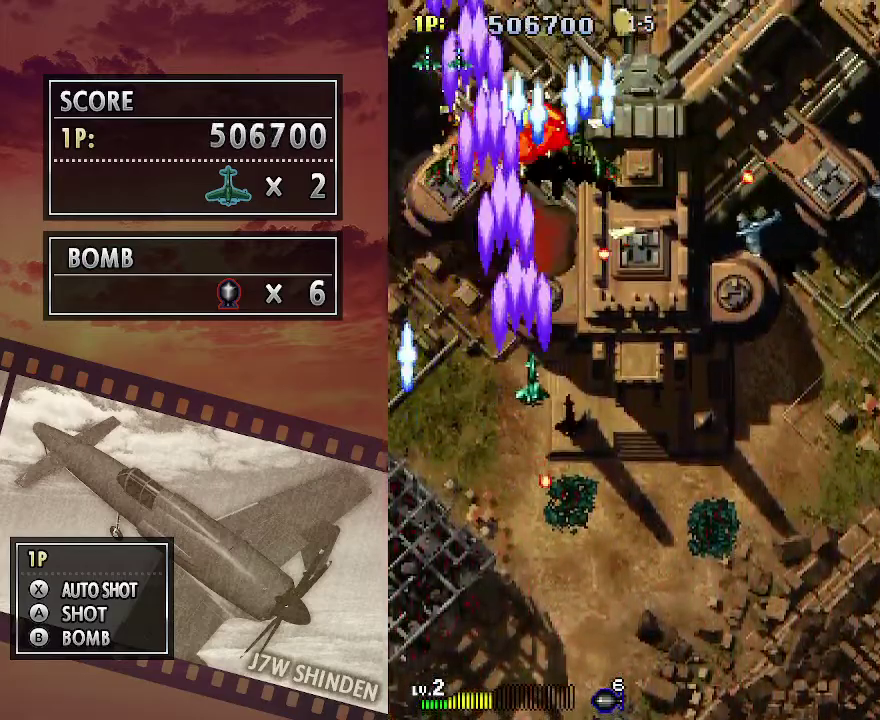
{"keys": ["c", "right"], "events": []}
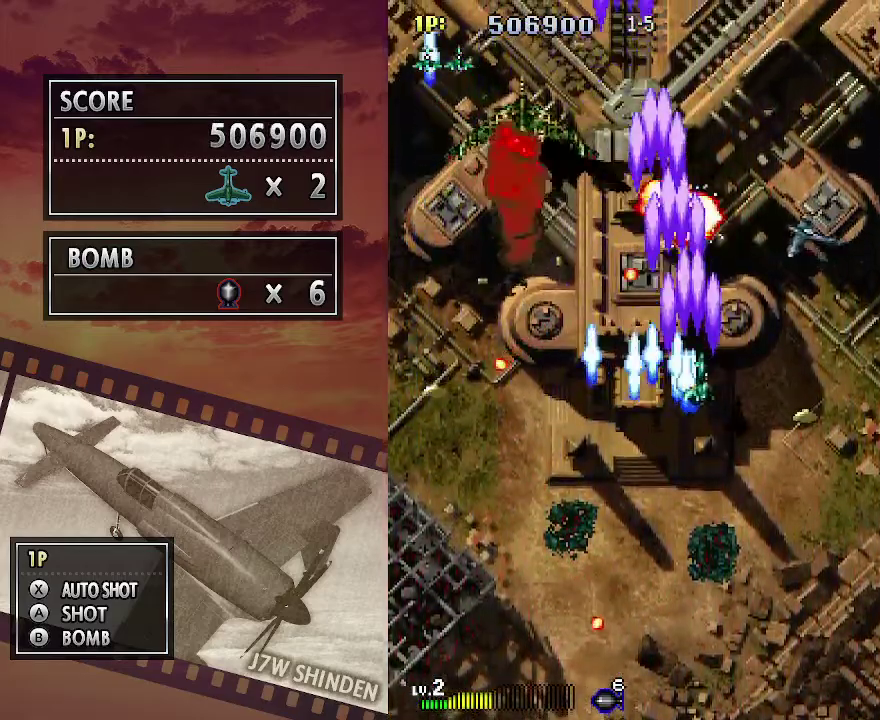
{"keys": ["c", "left", "up"], "events": [[133, "left", "down"], [133, "right", "up"], [150, "up", "down"]]}
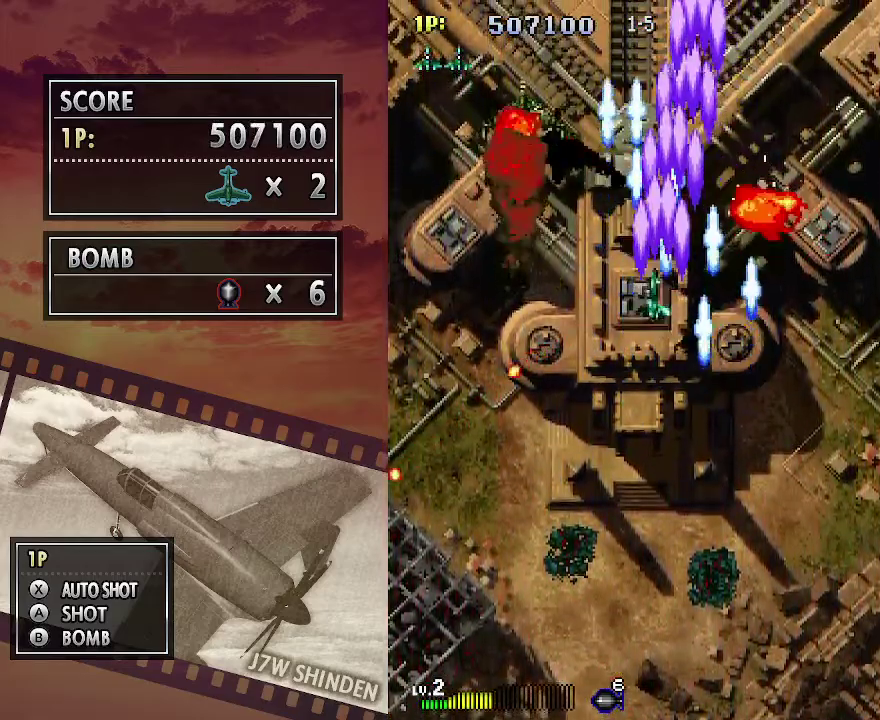
{"keys": ["c", "left", "up"], "events": []}
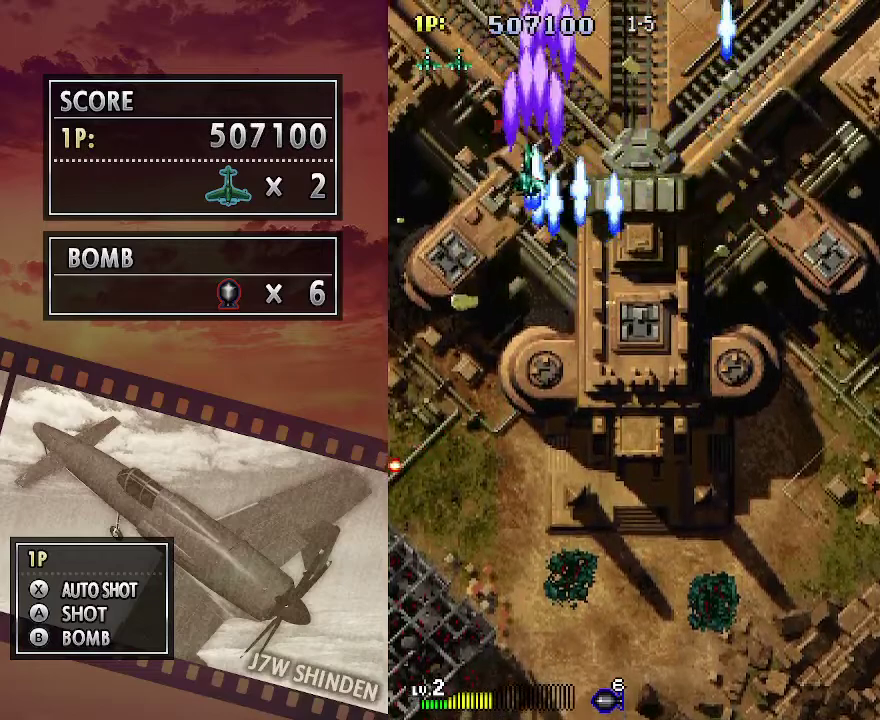
{"keys": ["c", "up"], "events": [[133, "left", "up"]]}
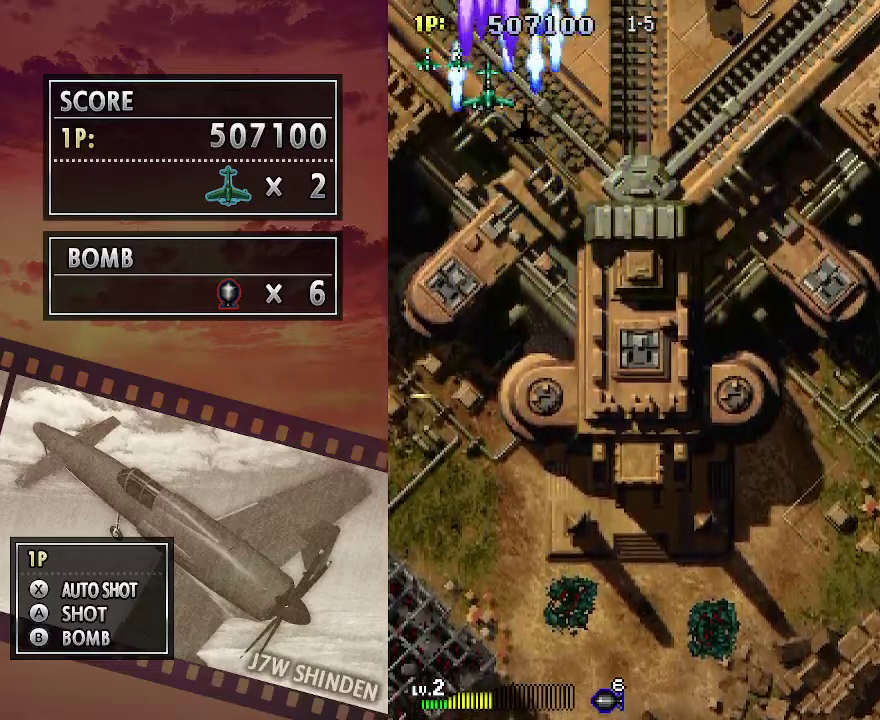
{"keys": ["c"], "events": [[150, "up", "up"]]}
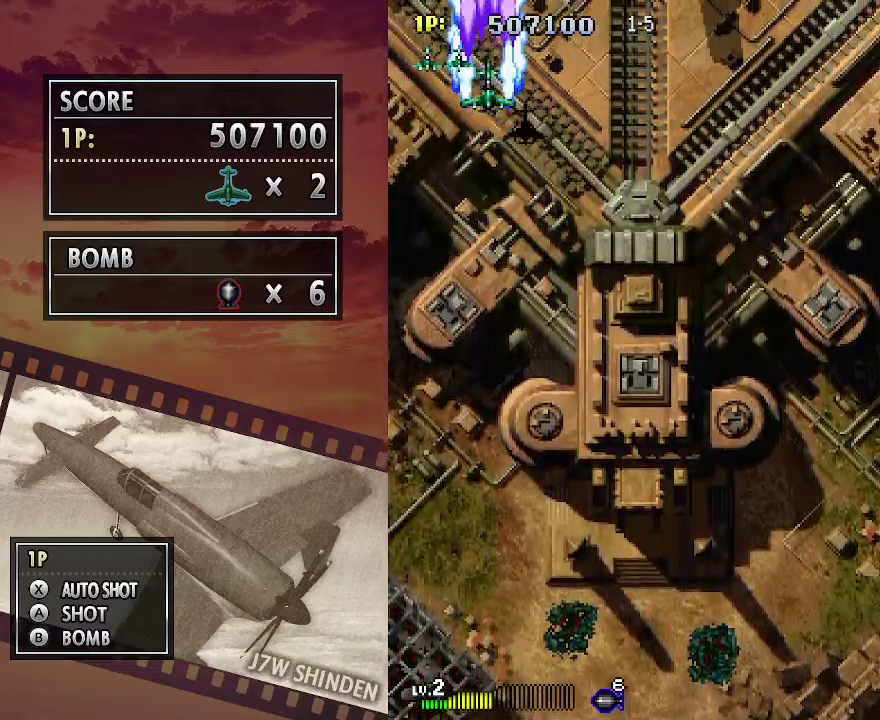
{"keys": ["c"], "events": []}
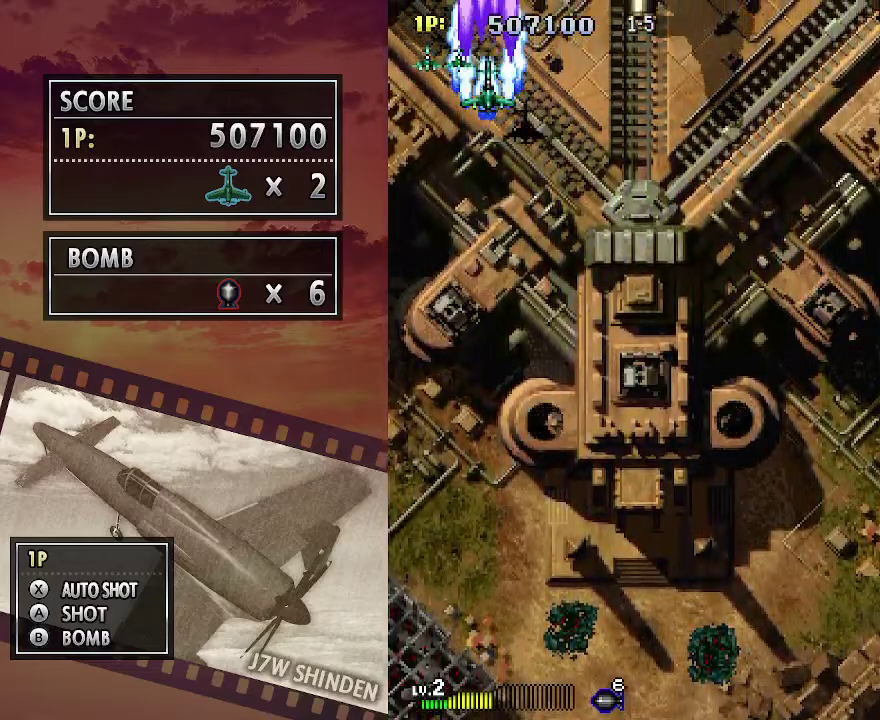
{"keys": ["c"], "events": []}
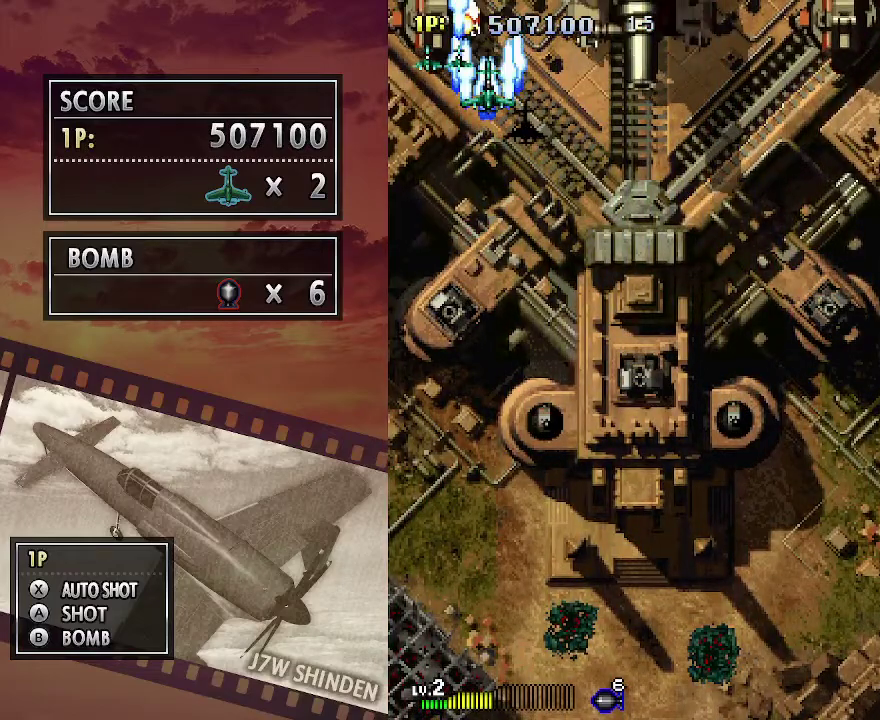
{"keys": ["c"], "events": []}
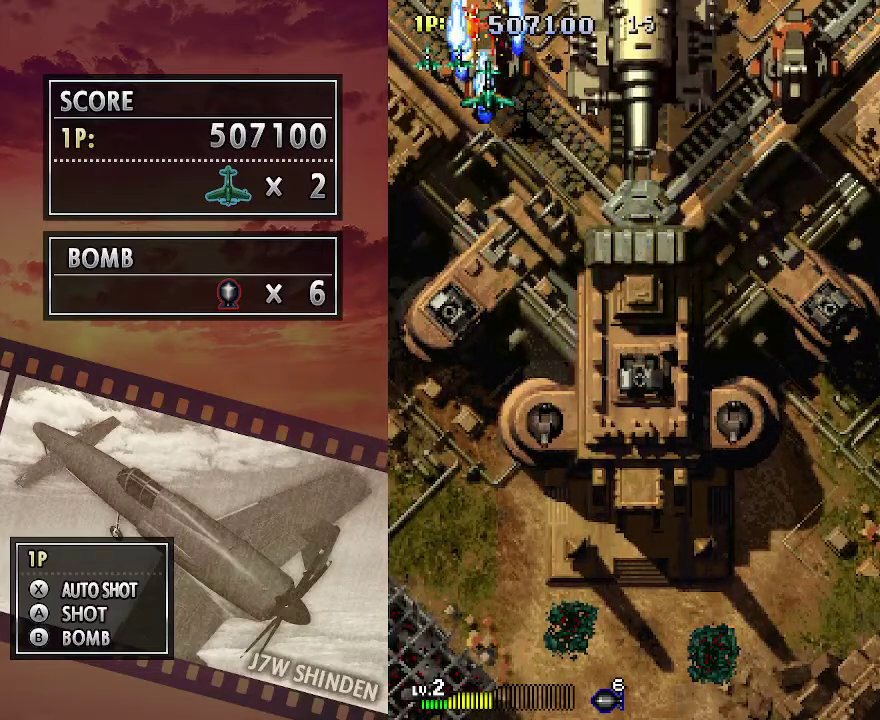
{"keys": ["c"], "events": [[50, "right", "down"], [150, "right", "up"]]}
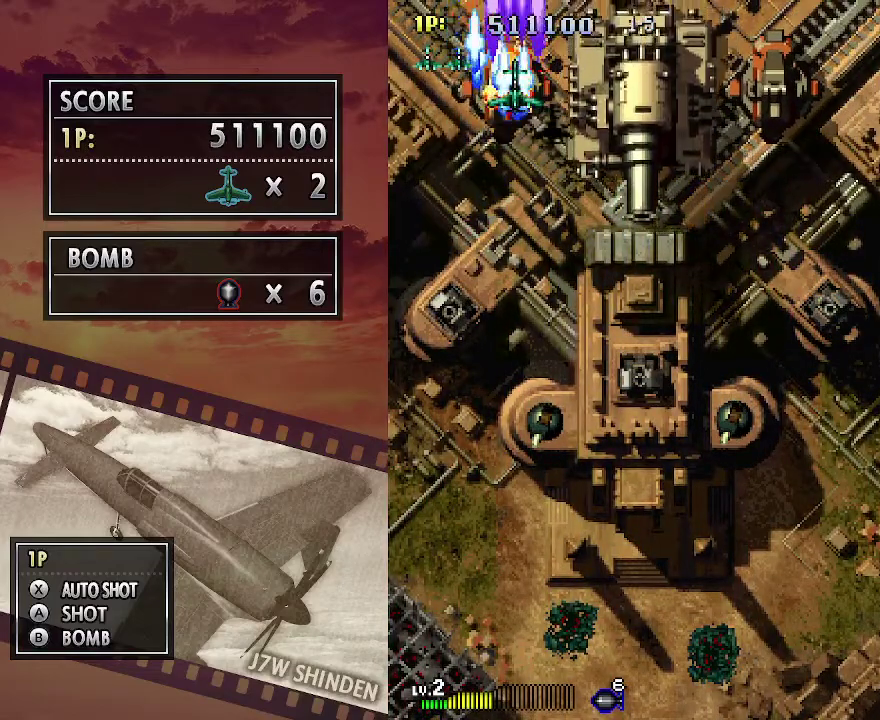
{"keys": ["c", "right"], "events": [[267, "right", "down"]]}
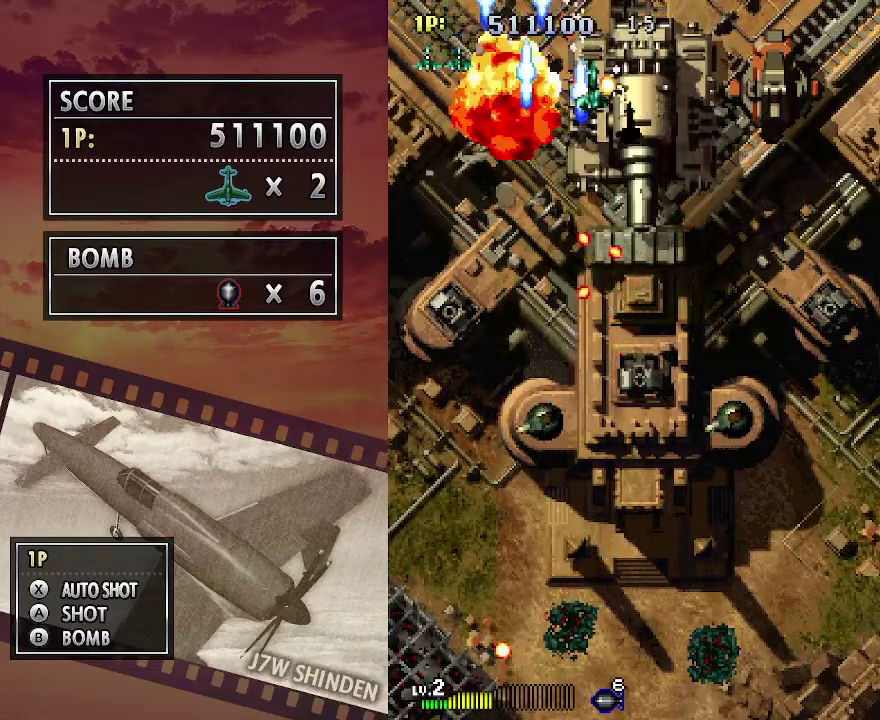
{"keys": ["c", "down", "z"], "events": [[133, "right", "up"], [183, "z", "down"], [300, "down", "down"], [367, "down", "up"], [450, "down", "down"]]}
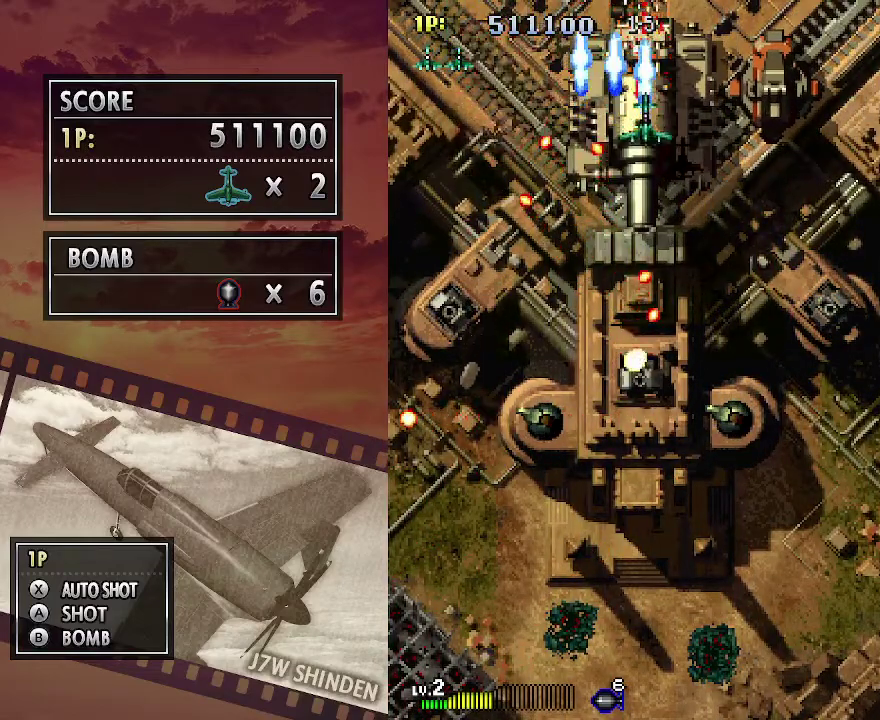
{"keys": ["c", "left"], "events": [[17, "down", "up"], [150, "up", "down"], [250, "z", "up"], [267, "up", "up"], [333, "up", "down"], [417, "left", "down"], [433, "up", "up"]]}
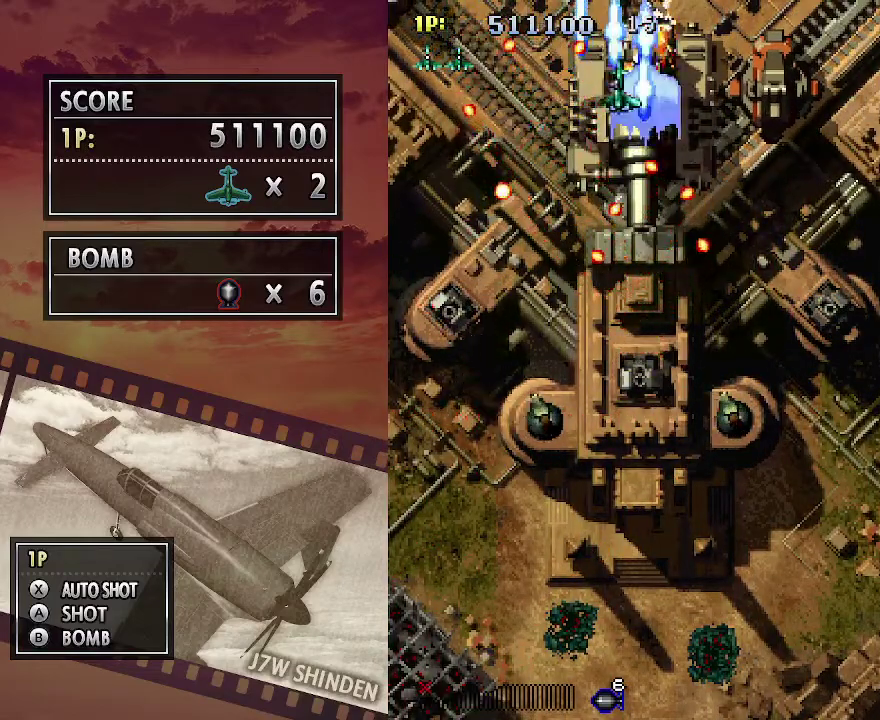
{"keys": ["c", "down", "left"], "events": [[400, "down", "down"]]}
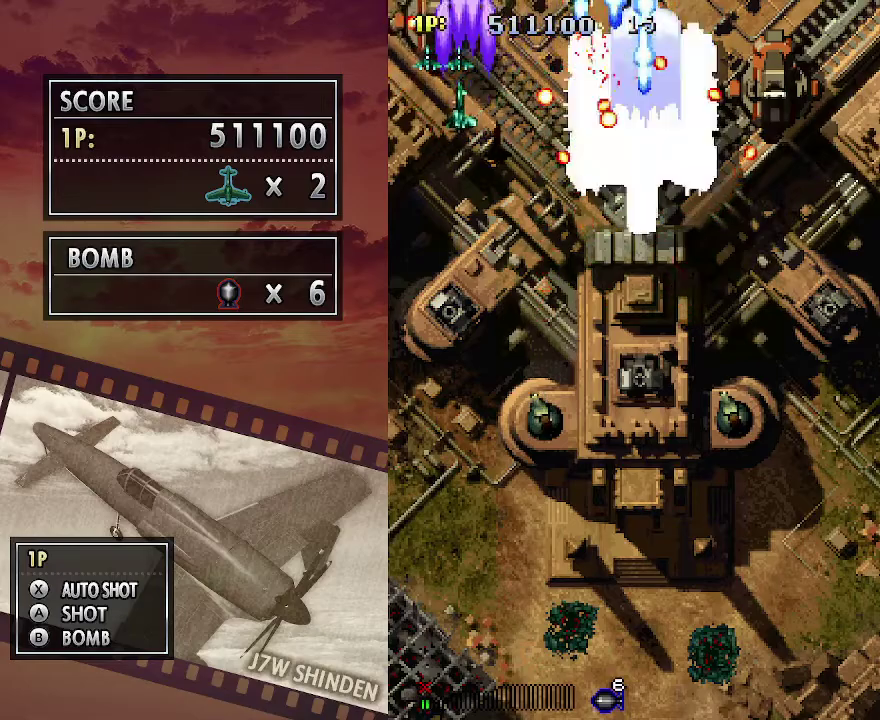
{"keys": ["c", "down"], "events": [[200, "left", "up"]]}
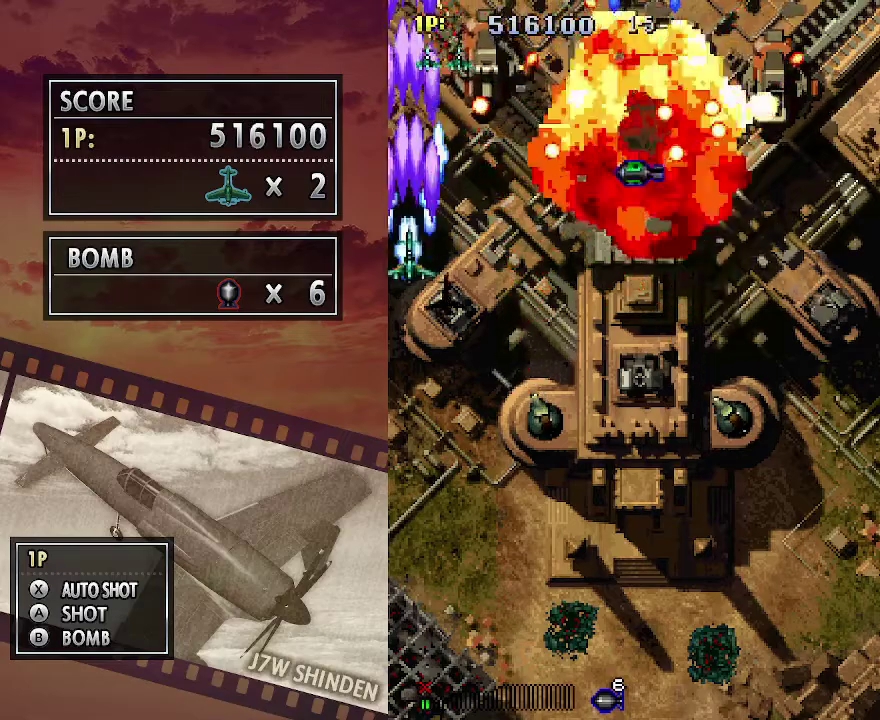
{"keys": ["c", "down", "right"], "events": [[300, "right", "down"]]}
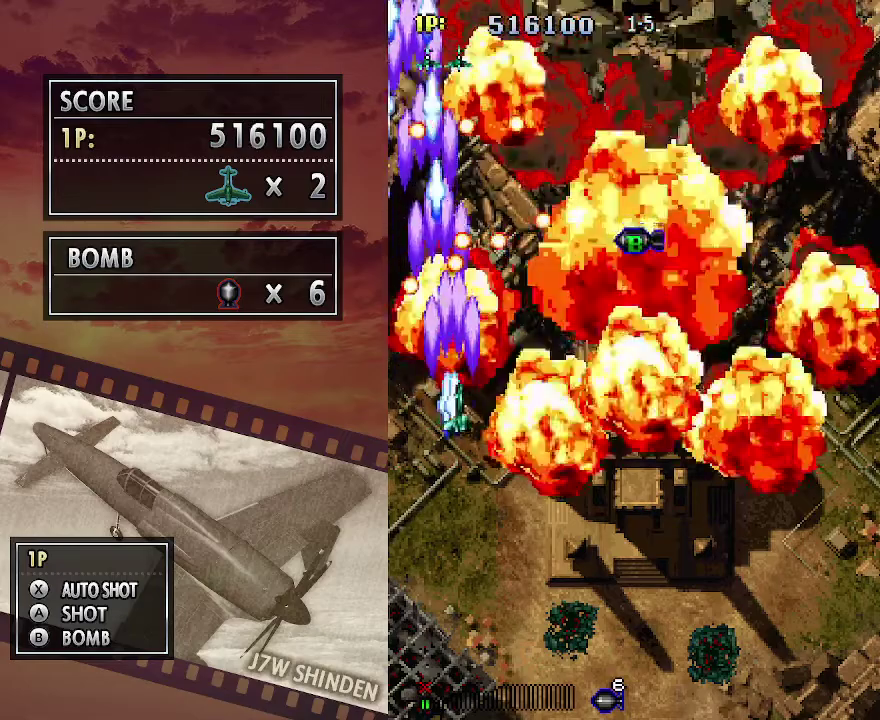
{"keys": ["c", "right", "up"], "events": [[67, "down", "up"], [217, "up", "down"]]}
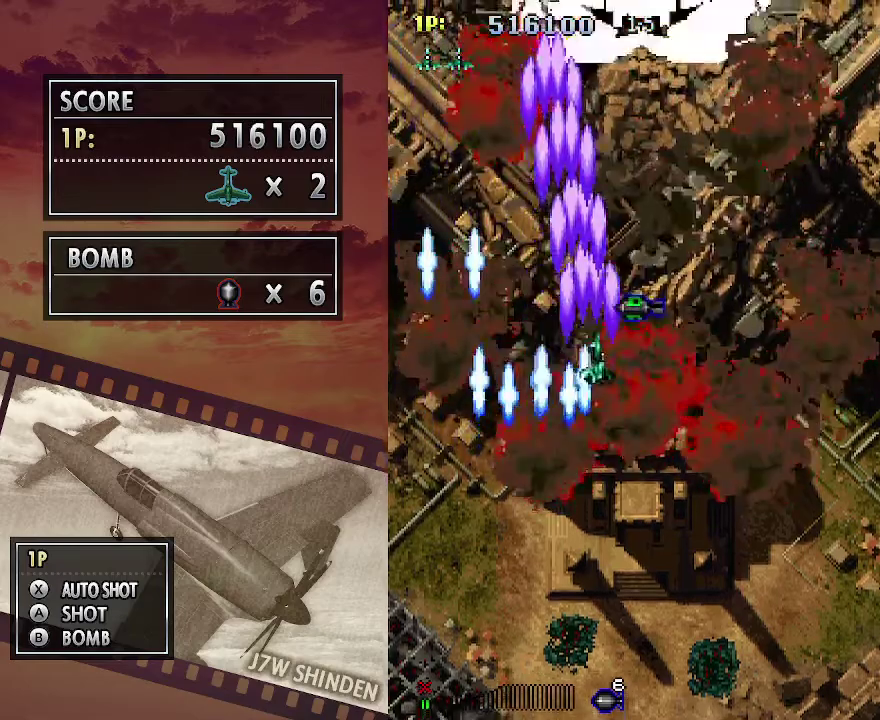
{"keys": ["c"], "events": [[83, "up", "up"], [183, "right", "up"]]}